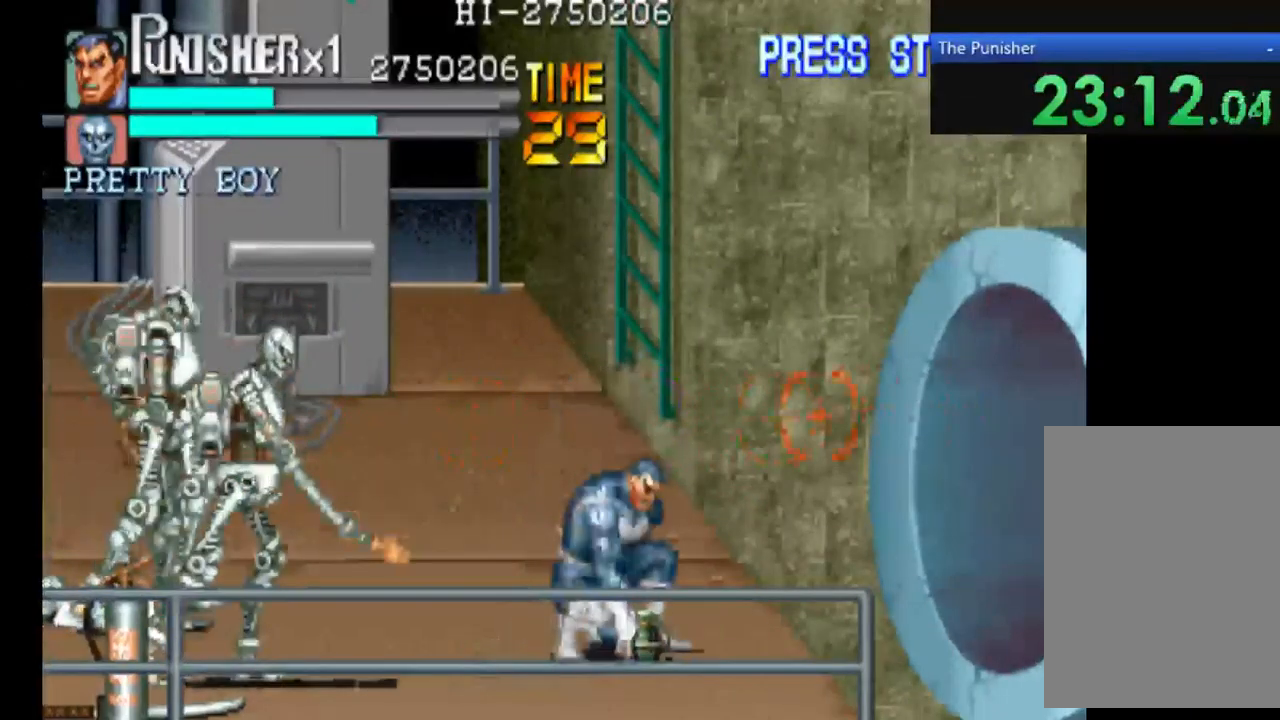
Gameplay with a controller (Xbox layout); each line is a JSON object with the inputs held at the frame after it. "events" lists button and stick changes between this image and that frame as [ms after this image, input, new state], when the widget could be followed in between. Not read: L3 R3.
{"buttons": ["X"], "left_stick": "center", "right_stick": "center", "events": [[34, "X", "up"], [334, "X", "down"]]}
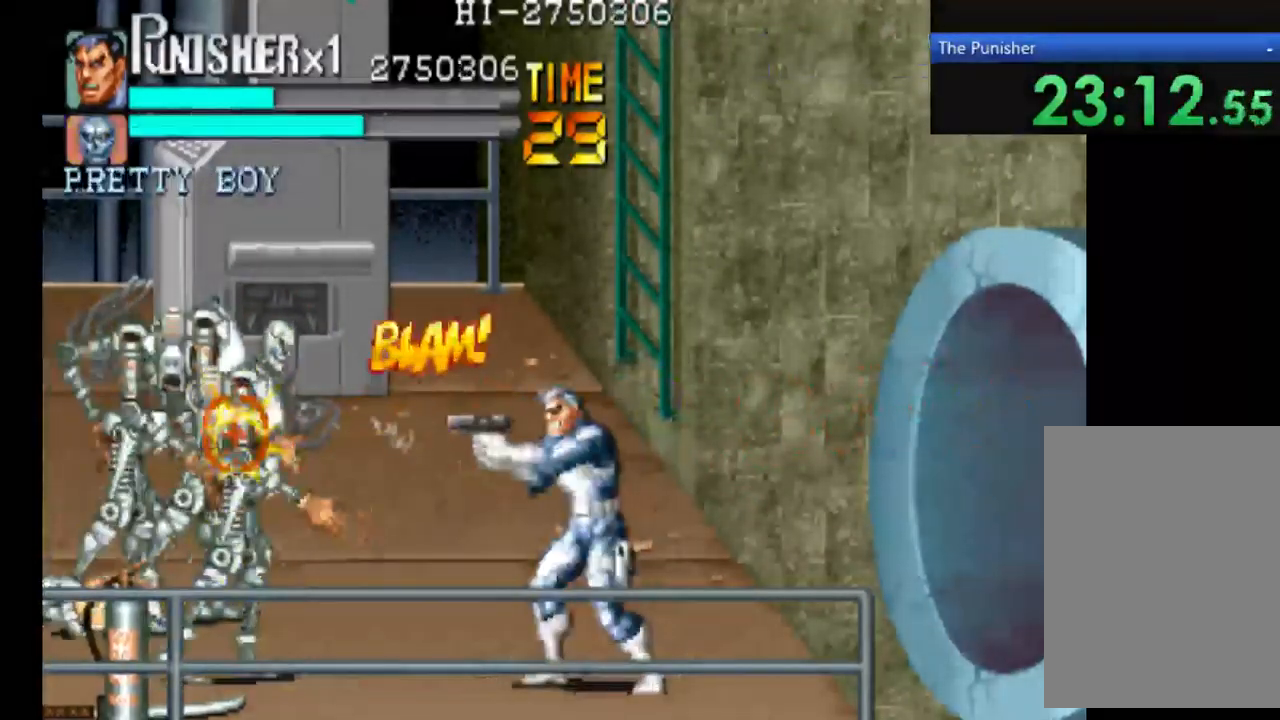
{"buttons": [], "left_stick": "center", "right_stick": "center", "events": [[34, "X", "up"]]}
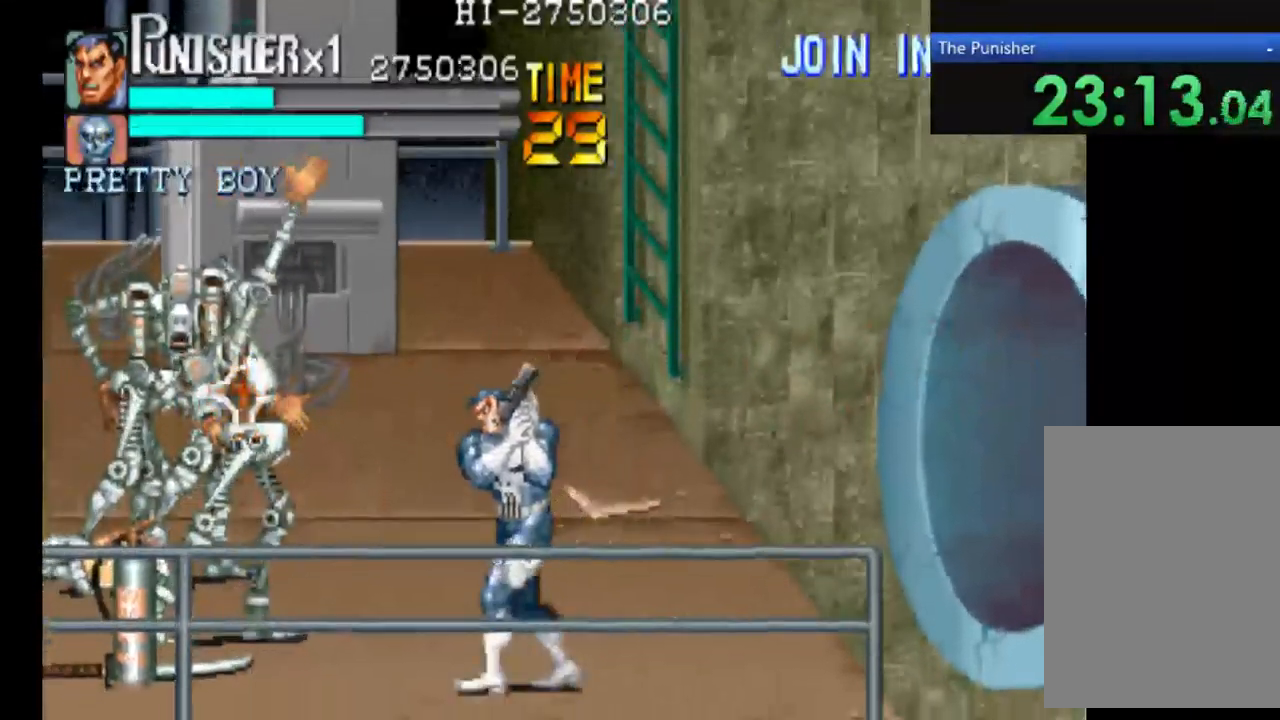
{"buttons": [], "left_stick": "center", "right_stick": "center", "events": []}
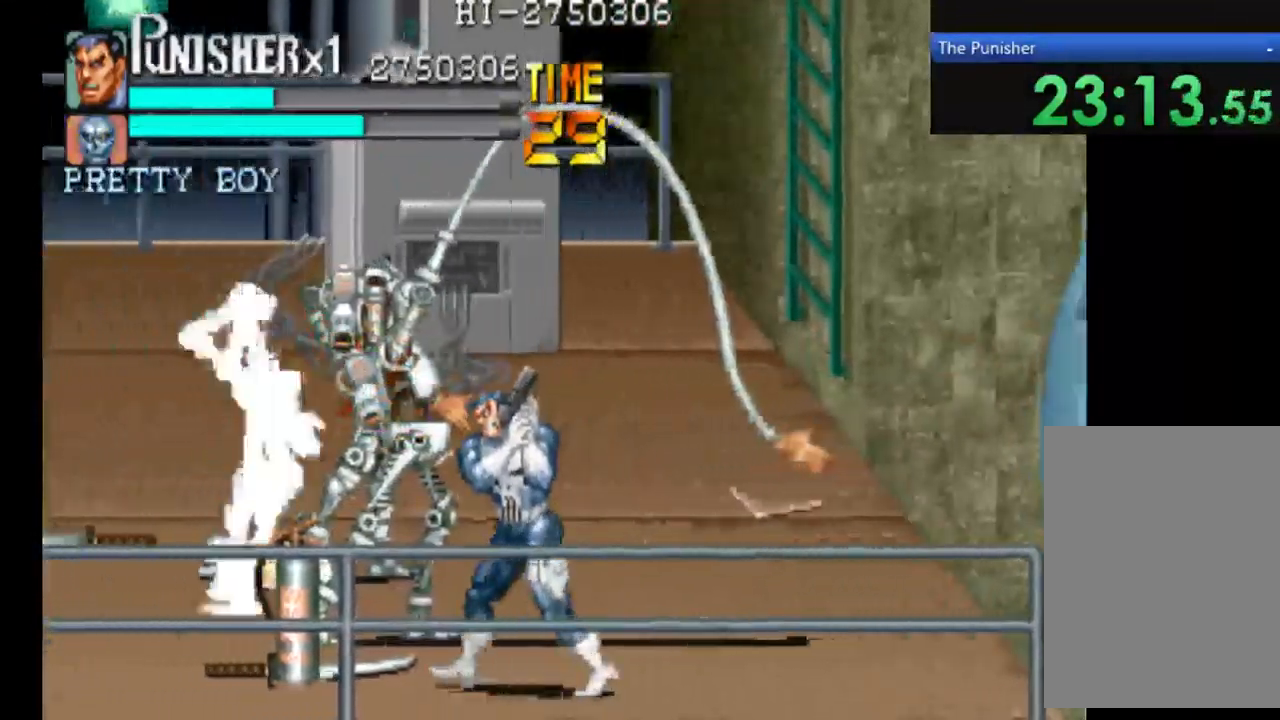
{"buttons": [], "left_stick": "center", "right_stick": "center", "events": []}
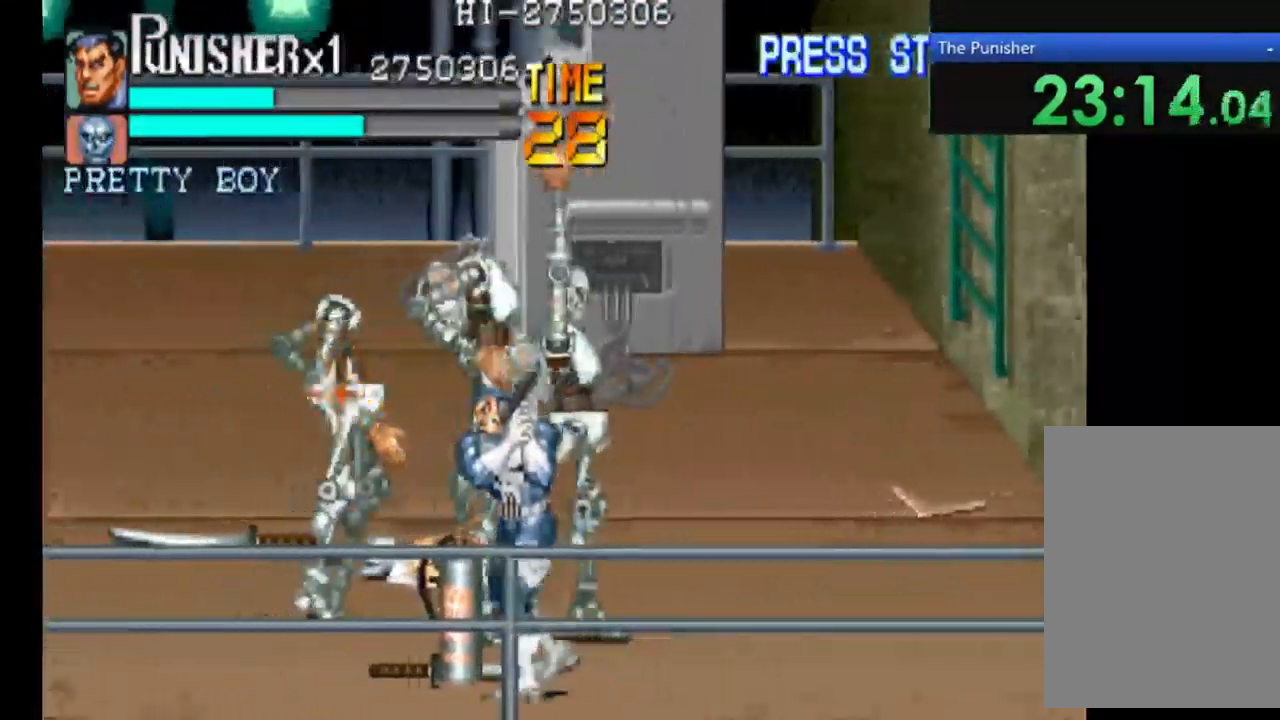
{"buttons": ["X"], "left_stick": "center", "right_stick": "center", "events": [[34, "X", "down"], [200, "X", "up"], [467, "X", "down"]]}
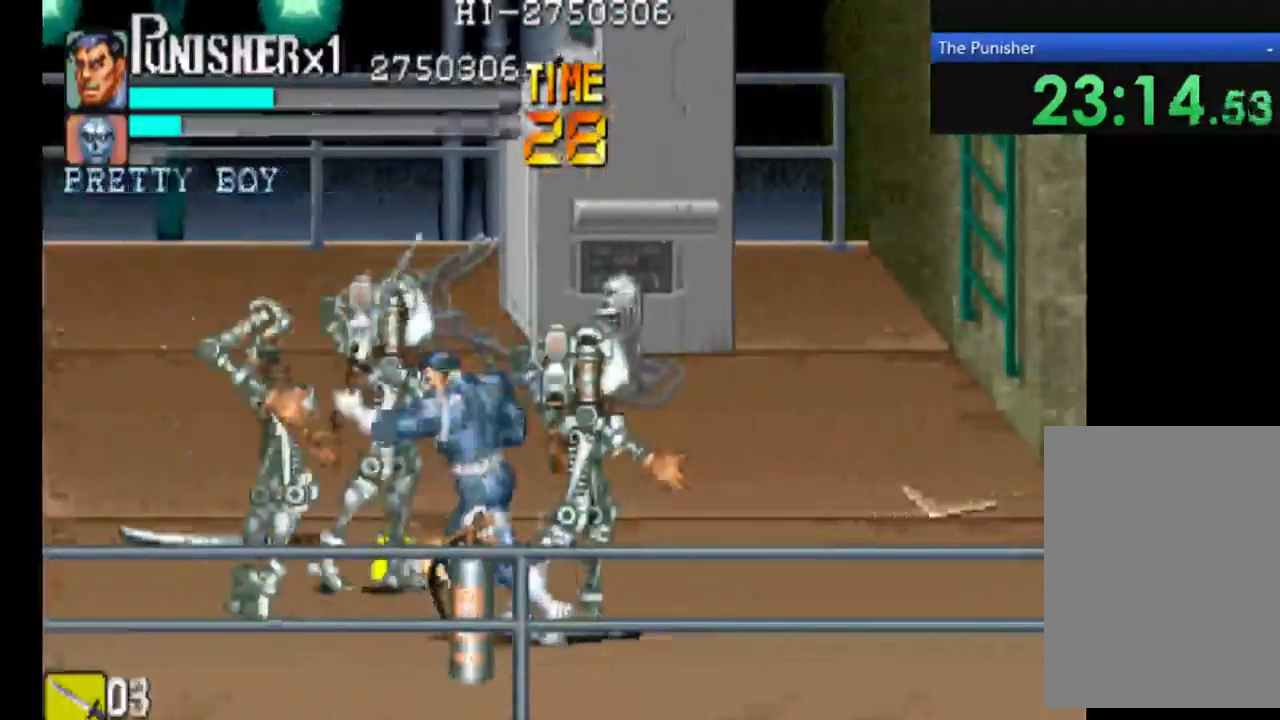
{"buttons": ["X"], "left_stick": "center", "right_stick": "center", "events": [[100, "X", "up"], [200, "X", "down"], [334, "X", "up"], [400, "X", "down"]]}
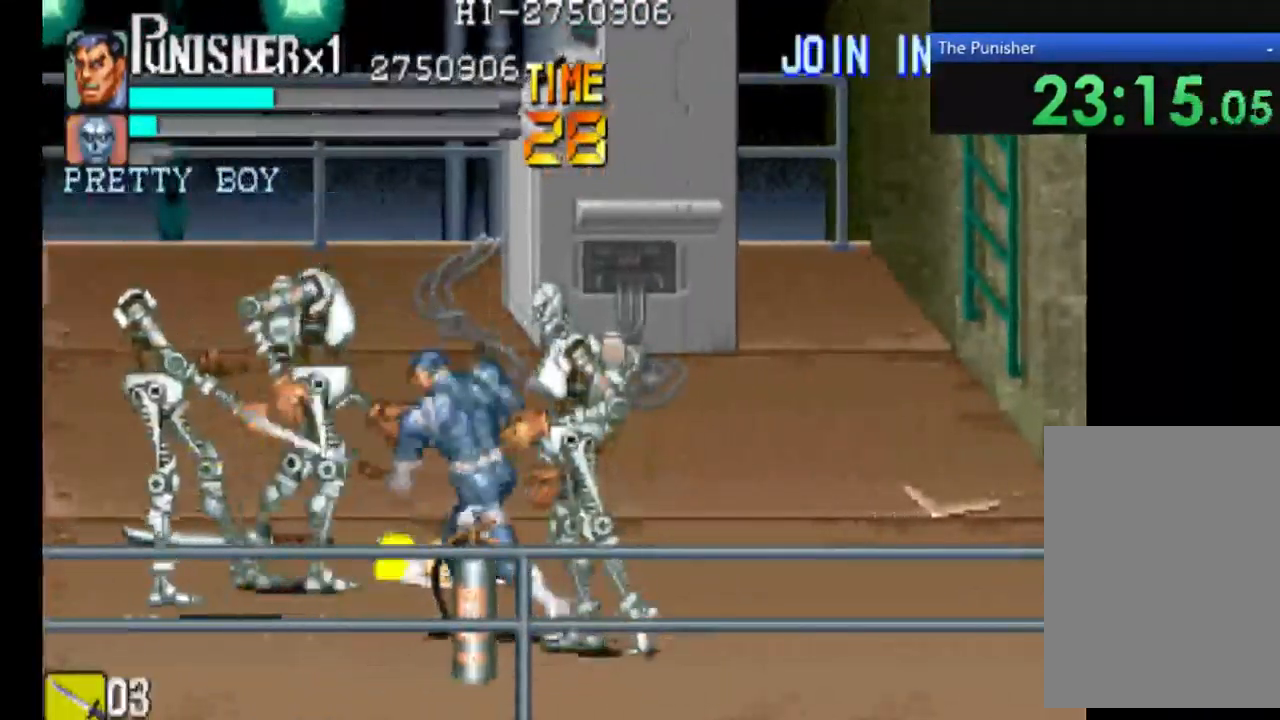
{"buttons": [], "left_stick": "center", "right_stick": "center", "events": [[34, "X", "up"], [134, "X", "down"], [267, "X", "up"], [400, "X", "down"], [467, "X", "up"]]}